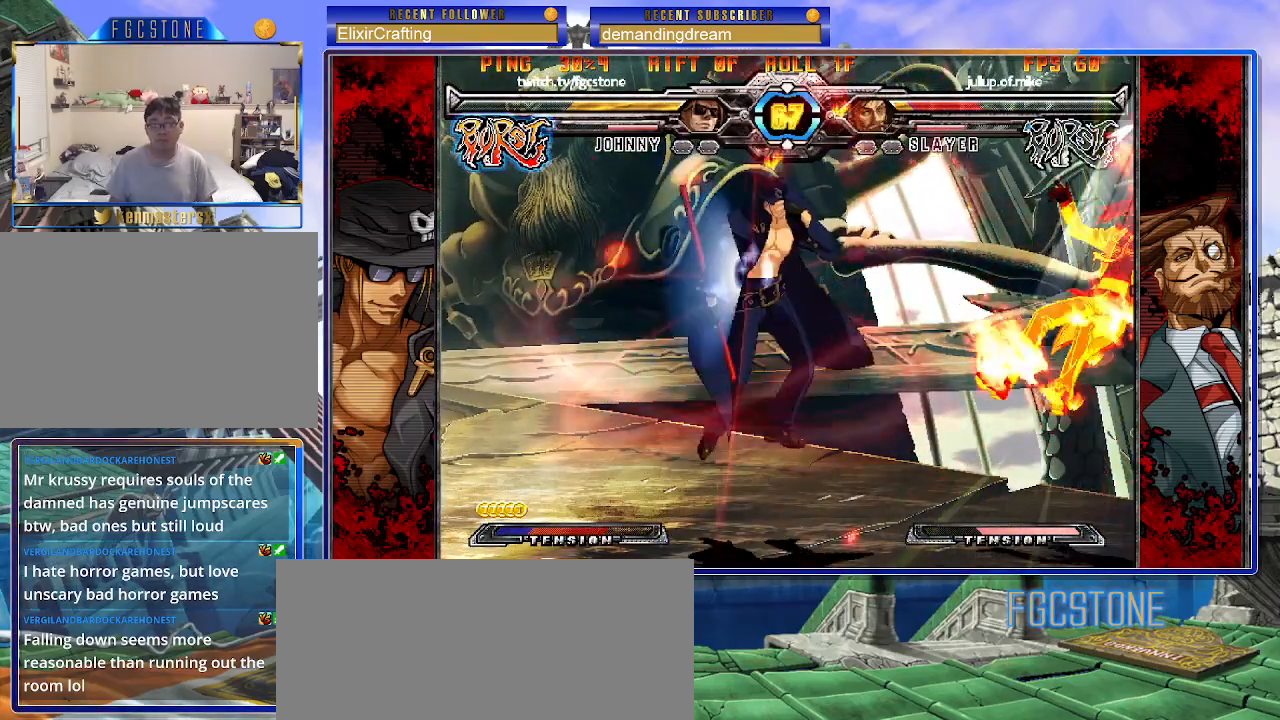
Gameplay with a controller (arcade stick); each line is a JSON object with the inputs held at the frame after it. "events" lists button and stick changes between this image and that frame as [ms after this image, input, new state], when the widget could be followed in between. Not read: L3 R3.
{"buttons": [], "left_stick": "left", "events": [[83, "left_stick", "center"], [100, "K", "down"], [167, "K", "up"], [300, "D", "down"], [367, "left_stick", "left"], [383, "D", "up"]]}
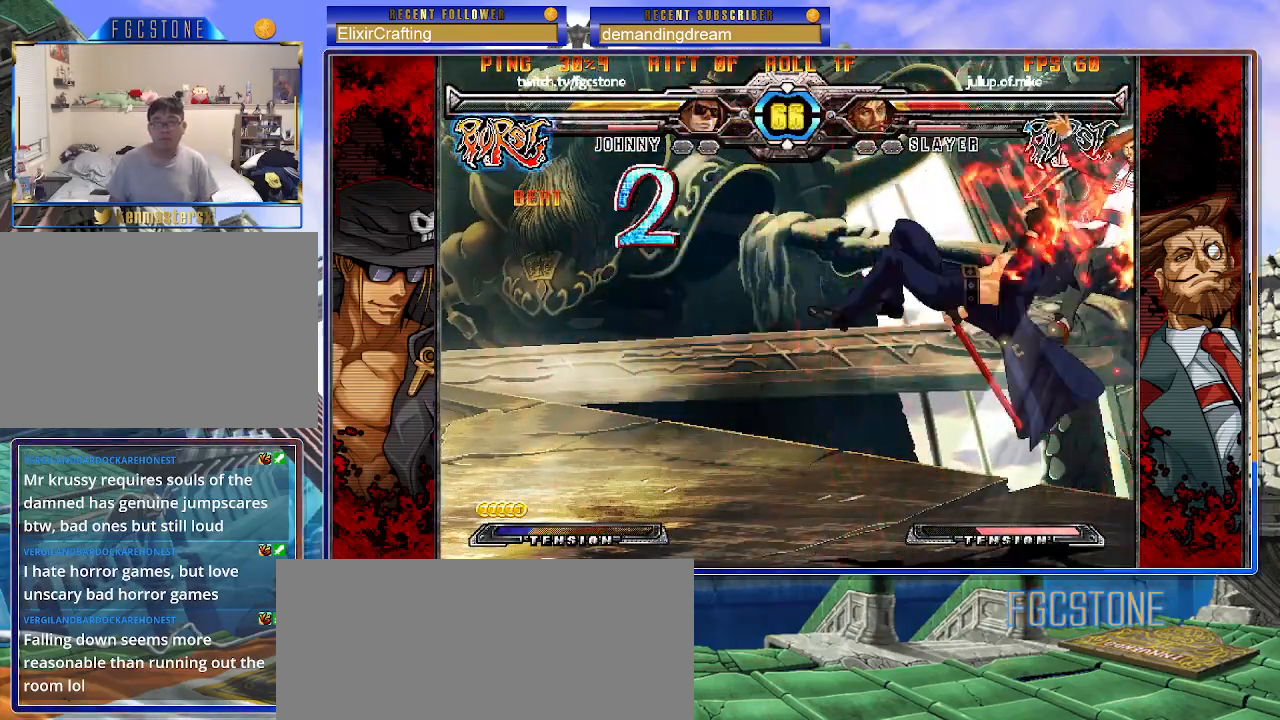
{"buttons": [], "left_stick": "center", "events": [[83, "left_stick", "down"], [150, "left_stick", "right"], [217, "HS", "down"], [233, "left_stick", "center"], [300, "HS", "up"]]}
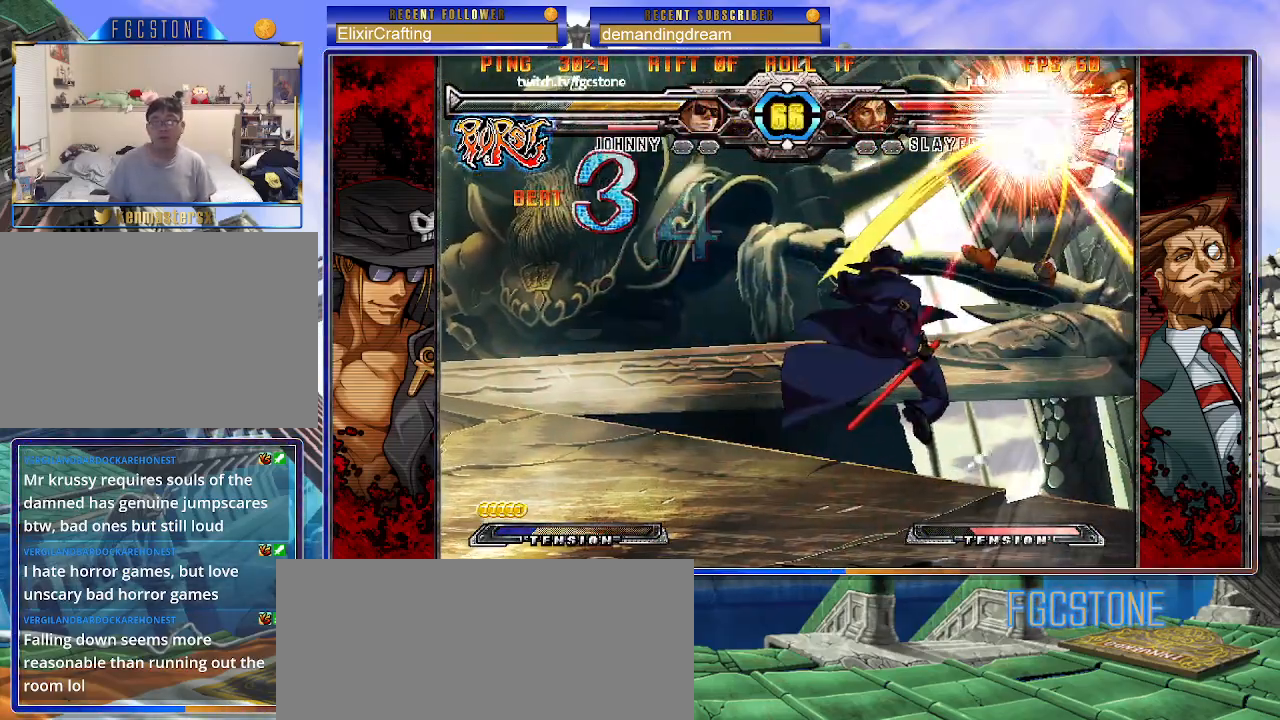
{"buttons": [], "left_stick": "center", "events": []}
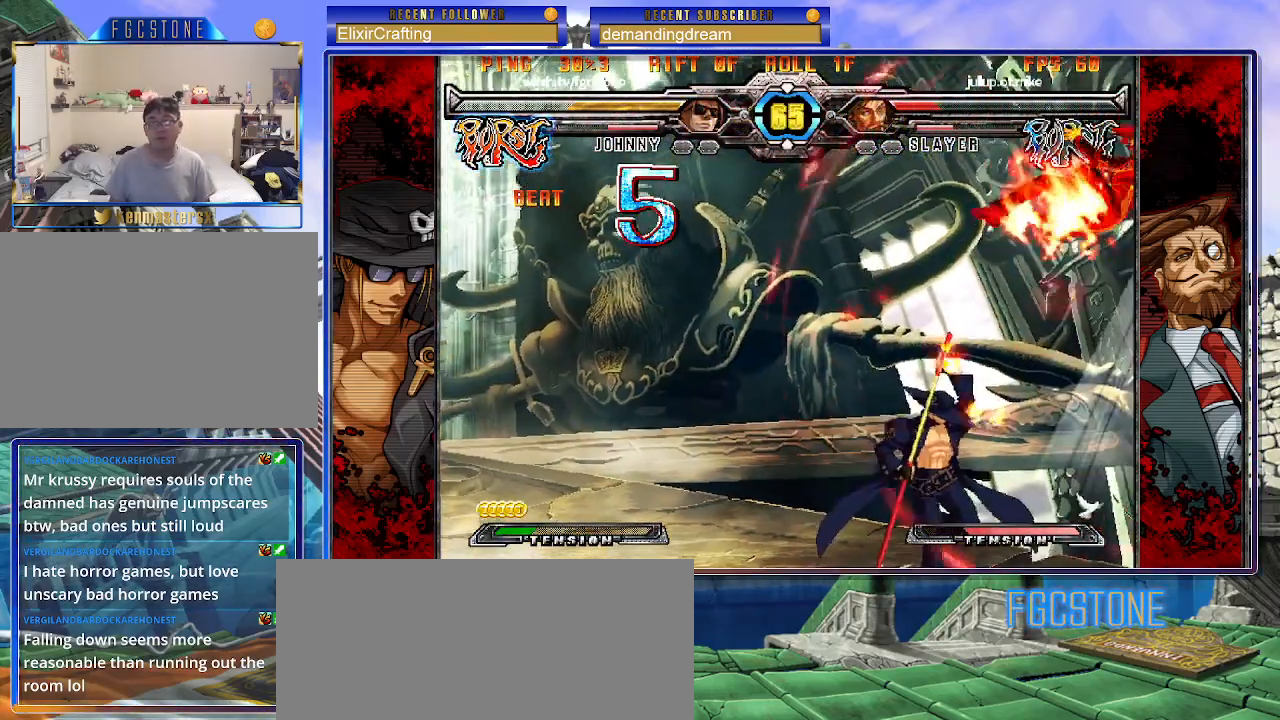
{"buttons": [], "left_stick": "right", "events": [[300, "S", "down"], [367, "S", "up"], [383, "left_stick", "left"], [433, "left_stick", "down"], [500, "left_stick", "right"]]}
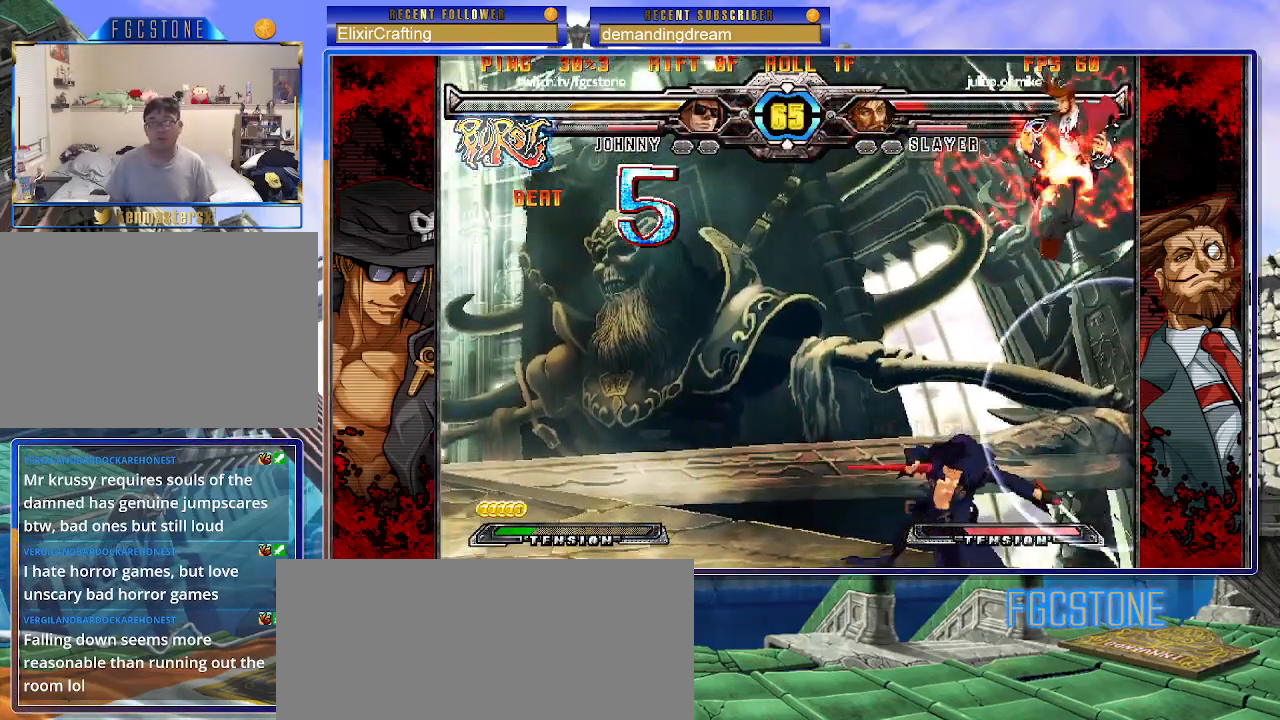
{"buttons": [], "left_stick": "up-left", "events": [[83, "P", "down"], [100, "left_stick", "center"], [133, "P", "up"], [317, "left_stick", "up-left"]]}
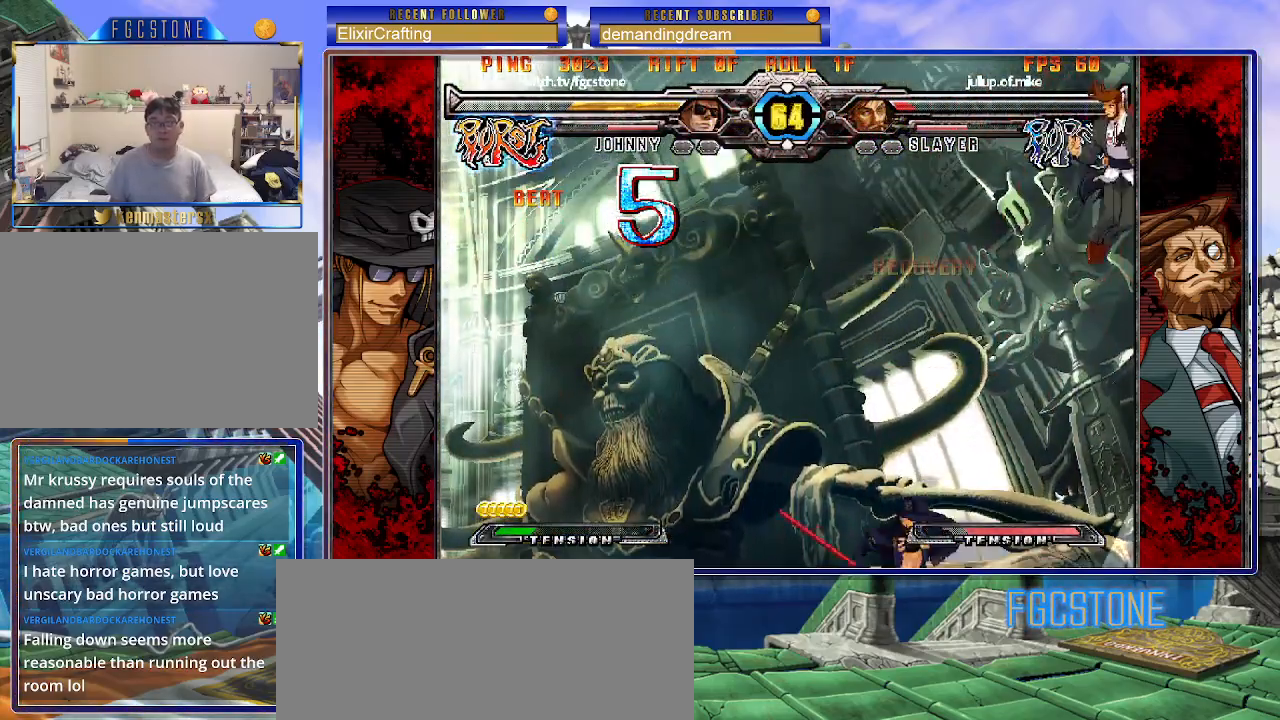
{"buttons": [], "left_stick": "left", "events": [[117, "left_stick", "center"], [283, "left_stick", "up"], [433, "left_stick", "left"]]}
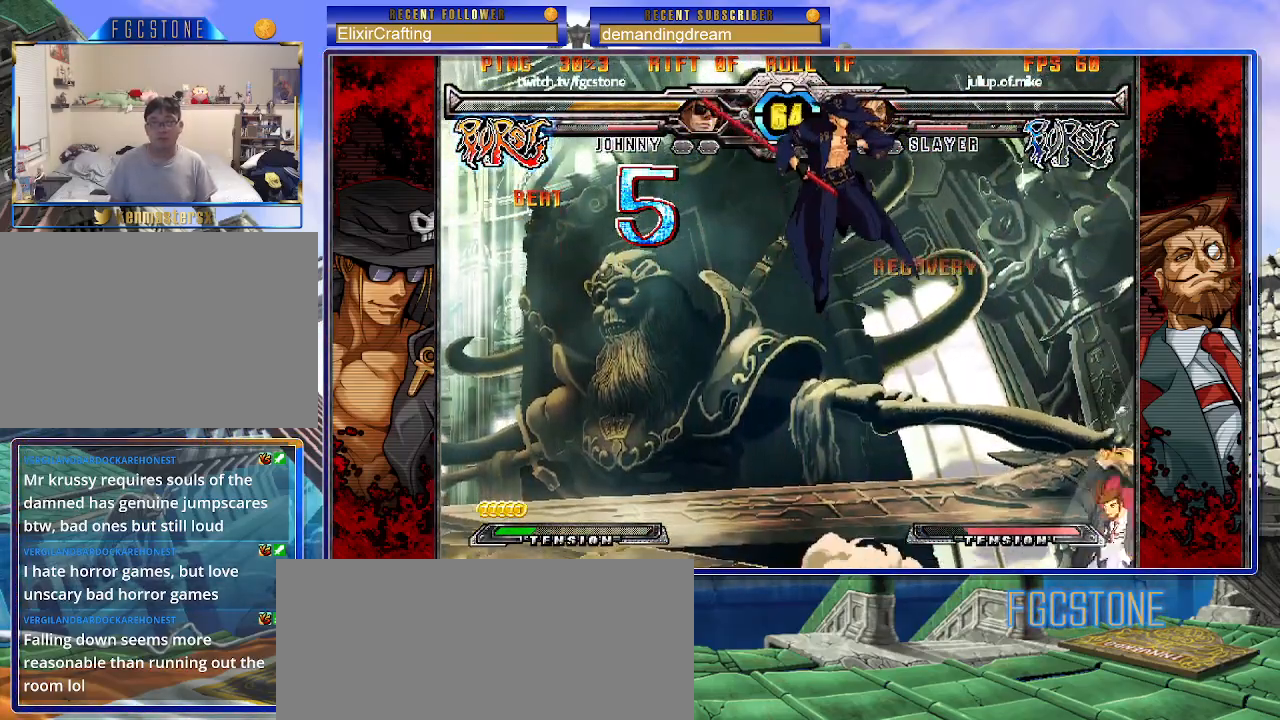
{"buttons": [], "left_stick": "left", "events": [[167, "left_stick", "down"], [267, "left_stick", "right"], [300, "S", "down"], [350, "left_stick", "center"], [367, "S", "up"], [417, "left_stick", "left"]]}
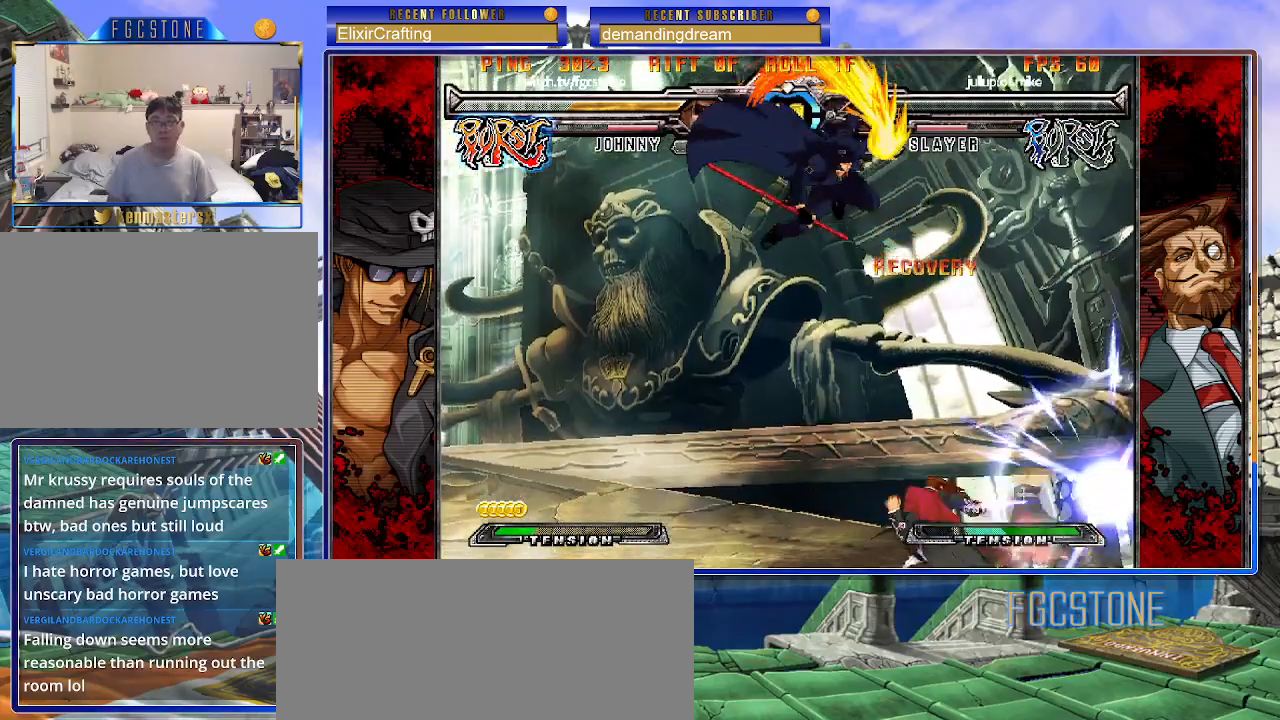
{"buttons": [], "left_stick": "left", "events": [[67, "HS", "down"], [67, "K", "down"], [67, "S", "down"], [83, "S", "up"], [100, "HS", "up"], [100, "K", "up"]]}
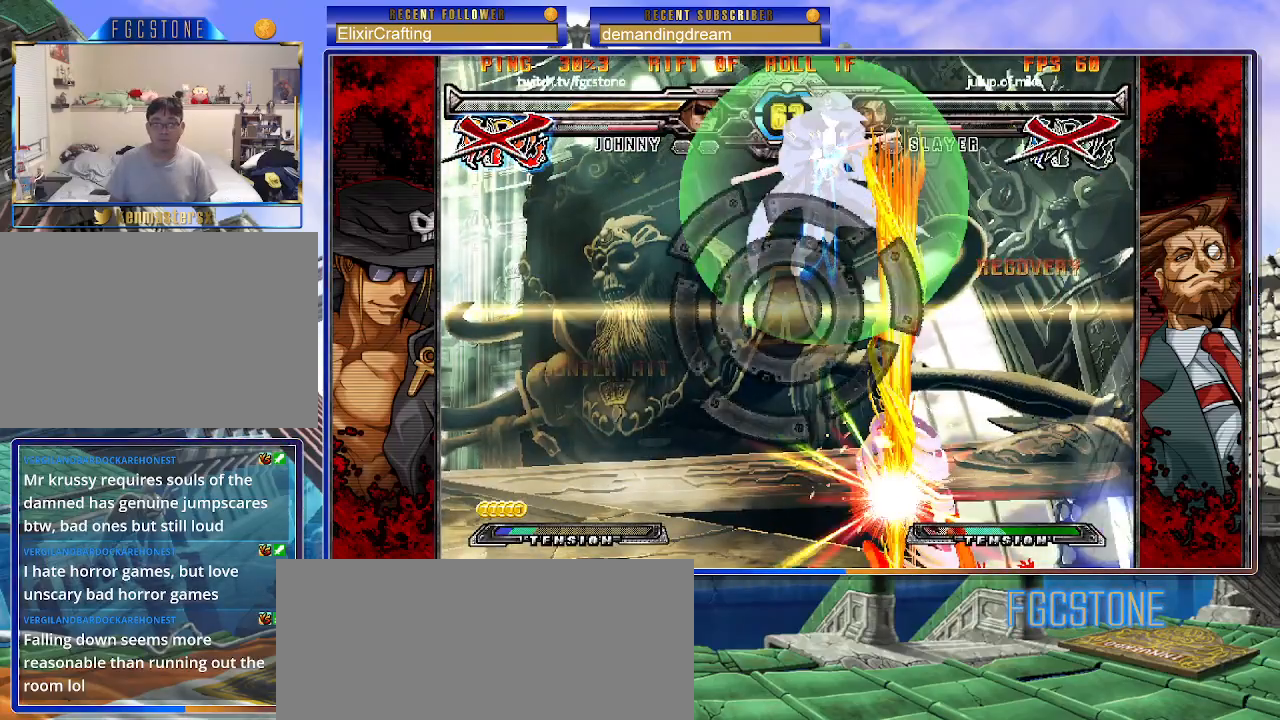
{"buttons": [], "left_stick": "center", "events": [[50, "left_stick", "center"]]}
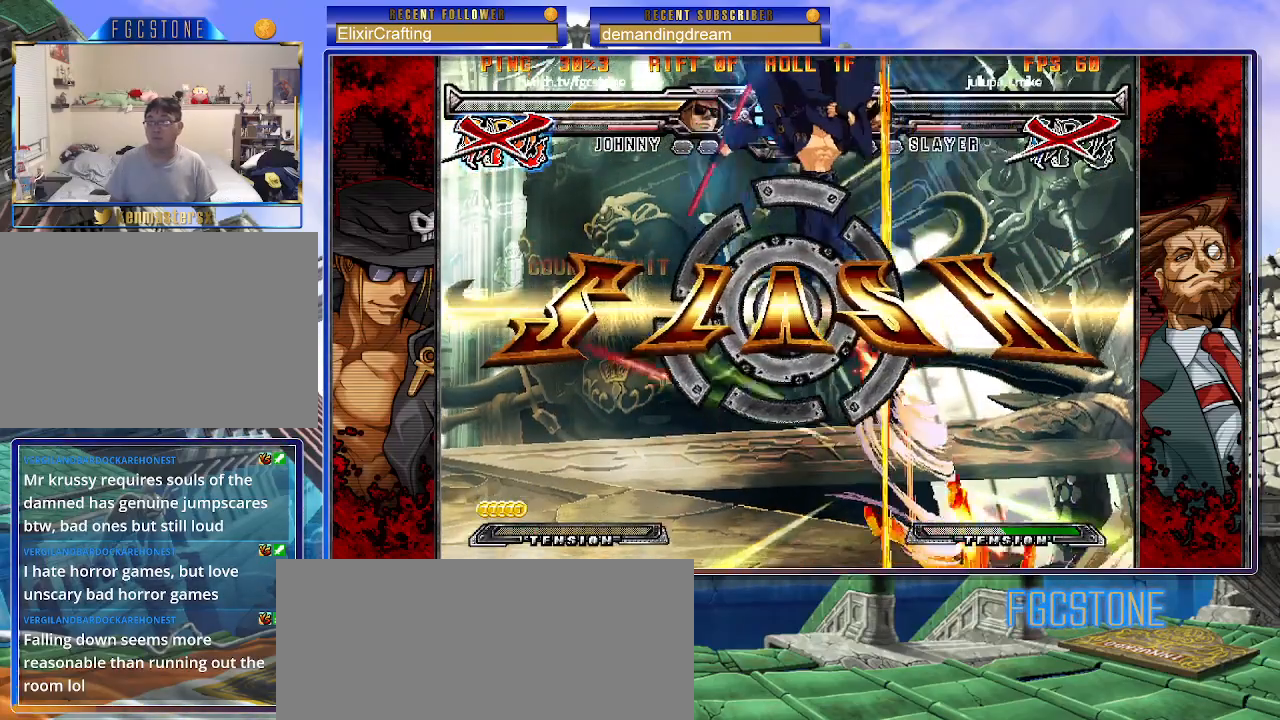
{"buttons": ["HS"], "left_stick": "center", "events": [[300, "left_stick", "down"], [417, "left_stick", "left"], [467, "HS", "down"], [467, "left_stick", "center"]]}
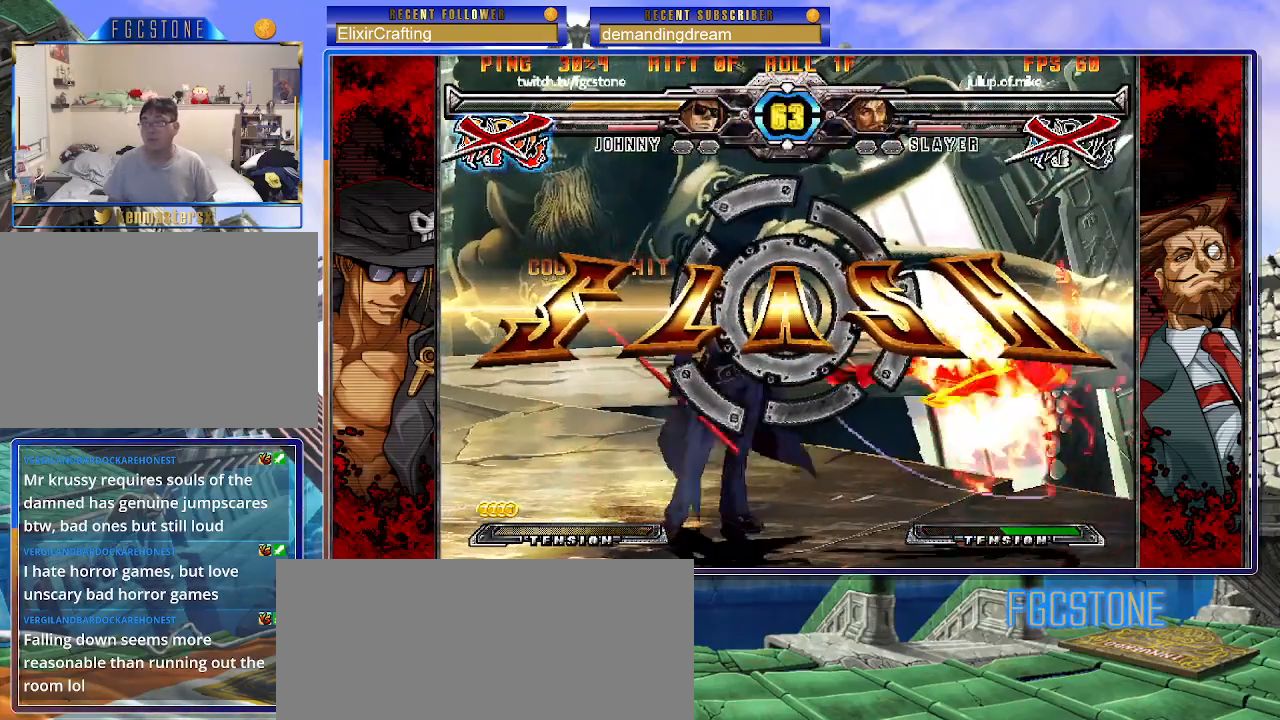
{"buttons": [], "left_stick": "center", "events": [[33, "HS", "up"]]}
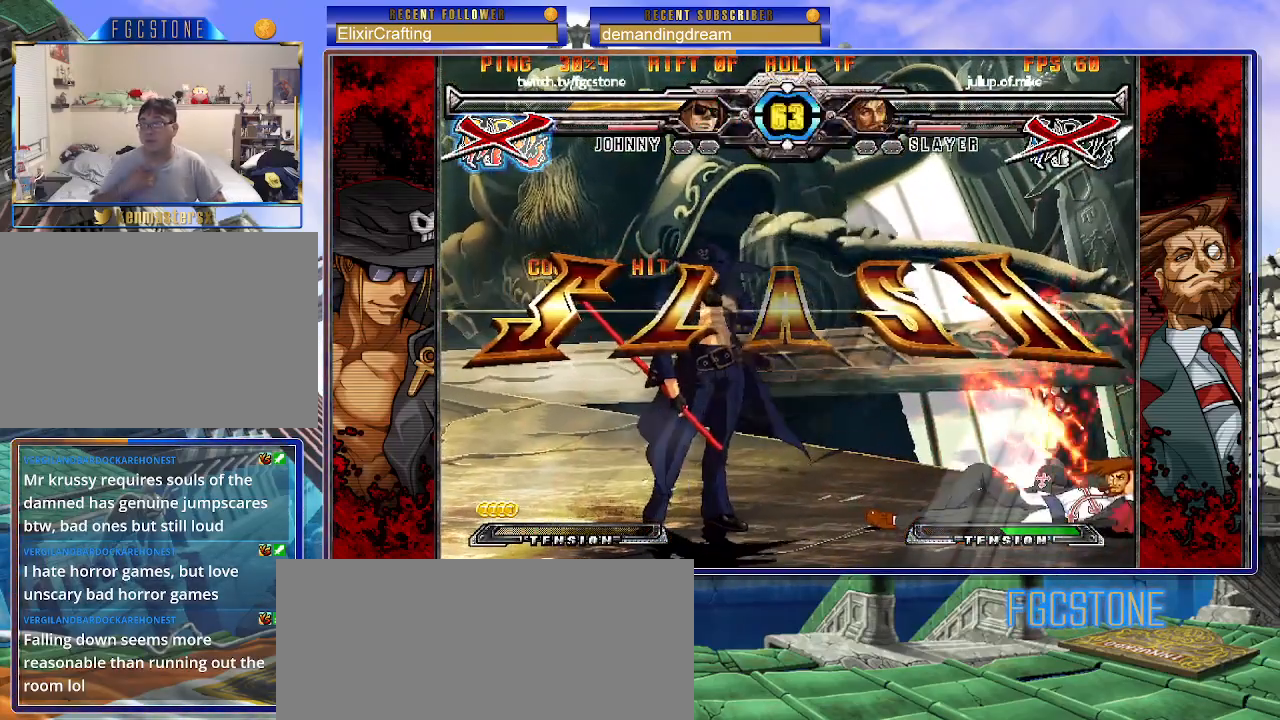
{"buttons": [], "left_stick": "center", "events": []}
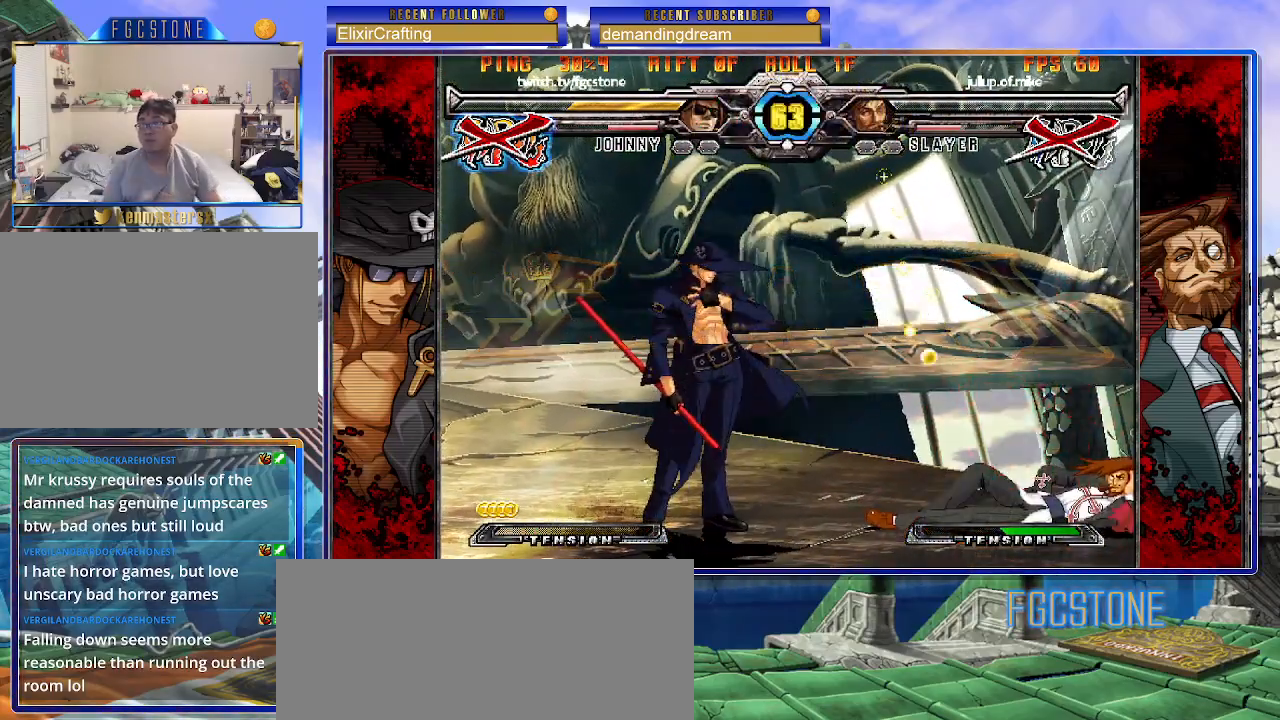
{"buttons": [], "left_stick": "center", "events": []}
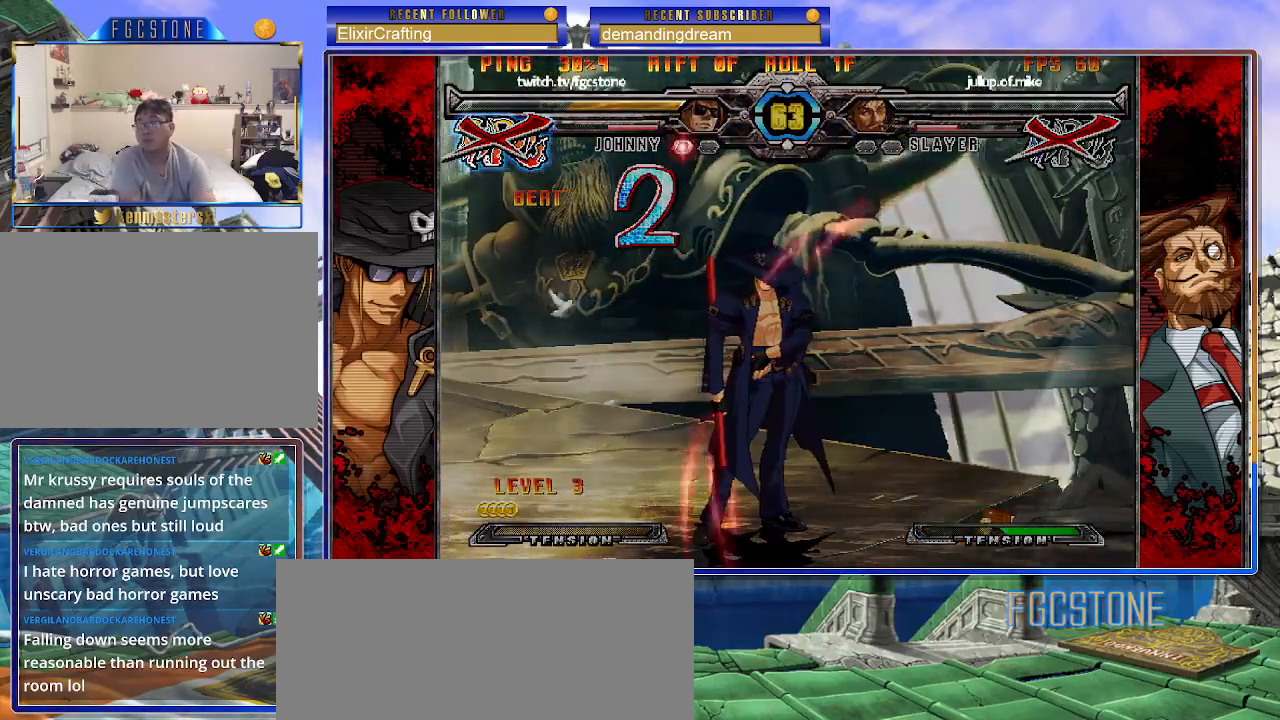
{"buttons": [], "left_stick": "center", "events": []}
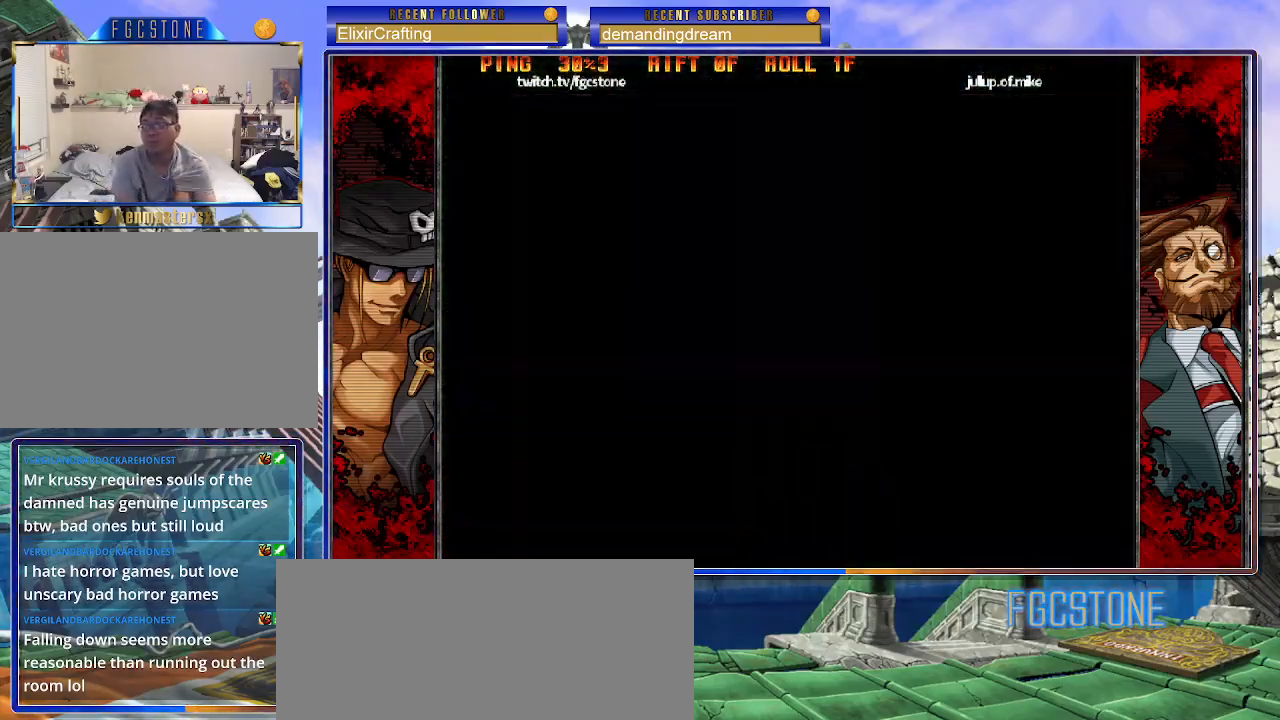
{"buttons": [], "left_stick": "center", "events": []}
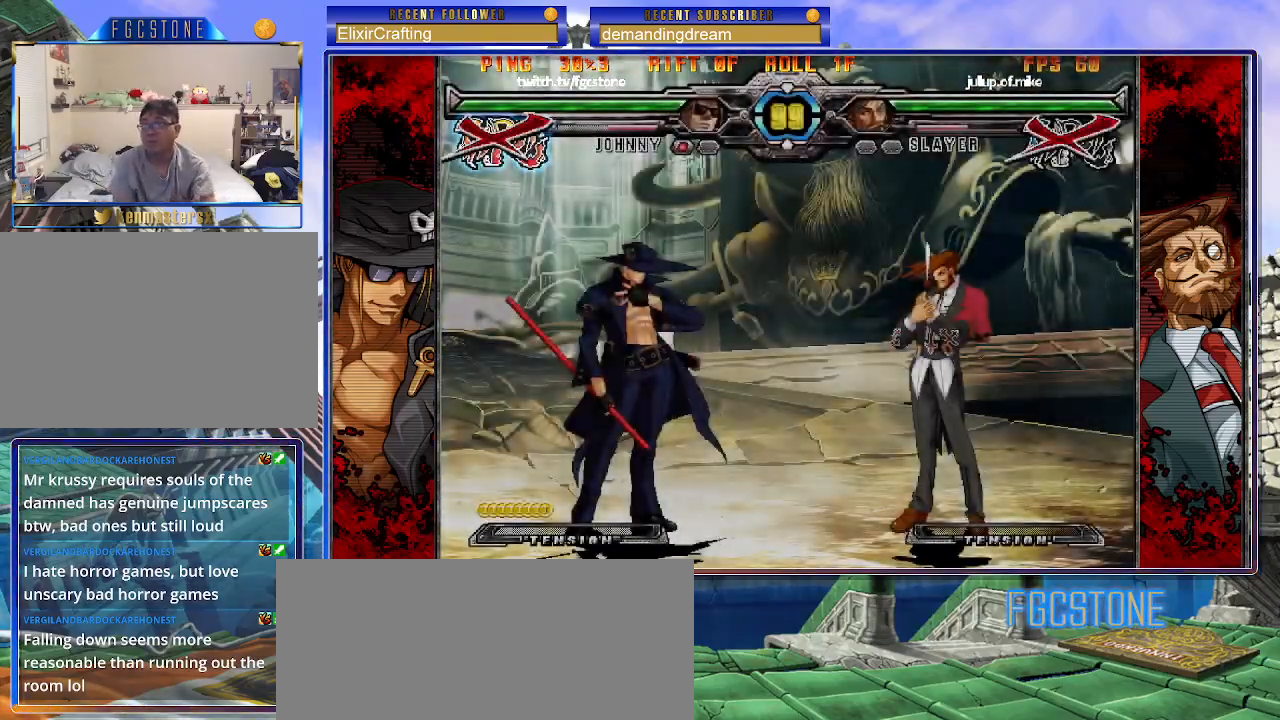
{"buttons": [], "left_stick": "center", "events": []}
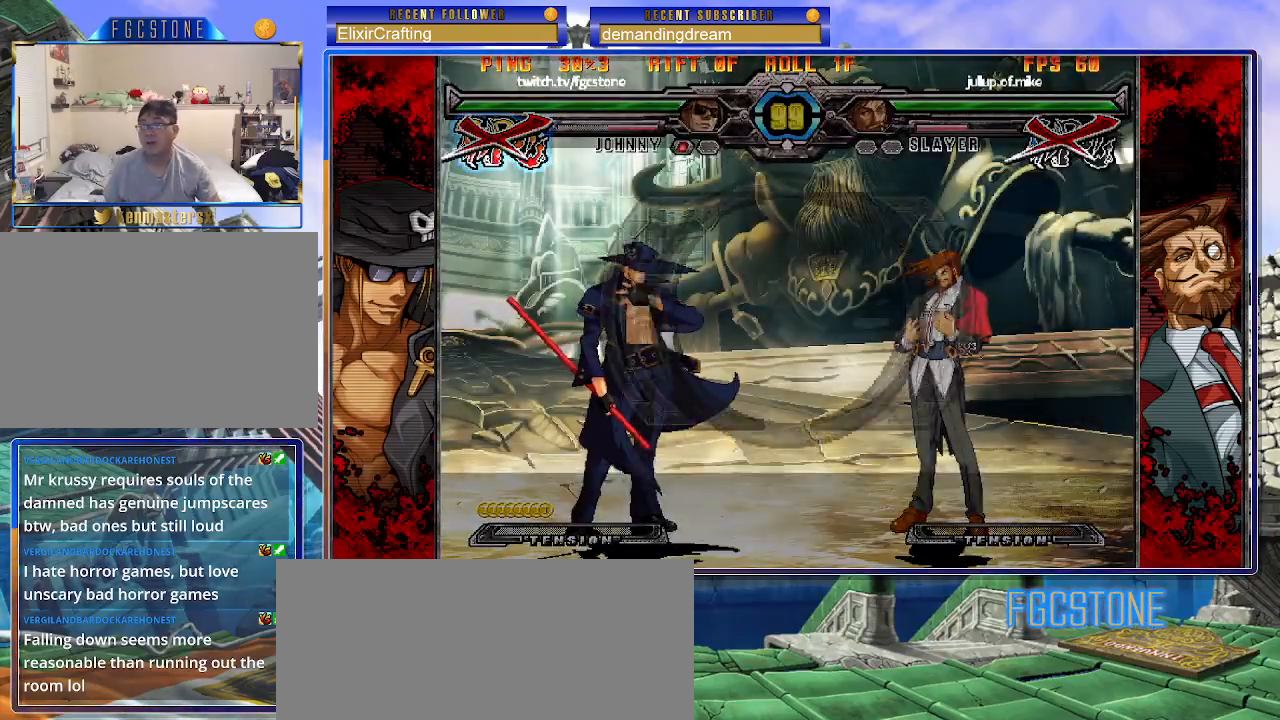
{"buttons": [], "left_stick": "center", "events": []}
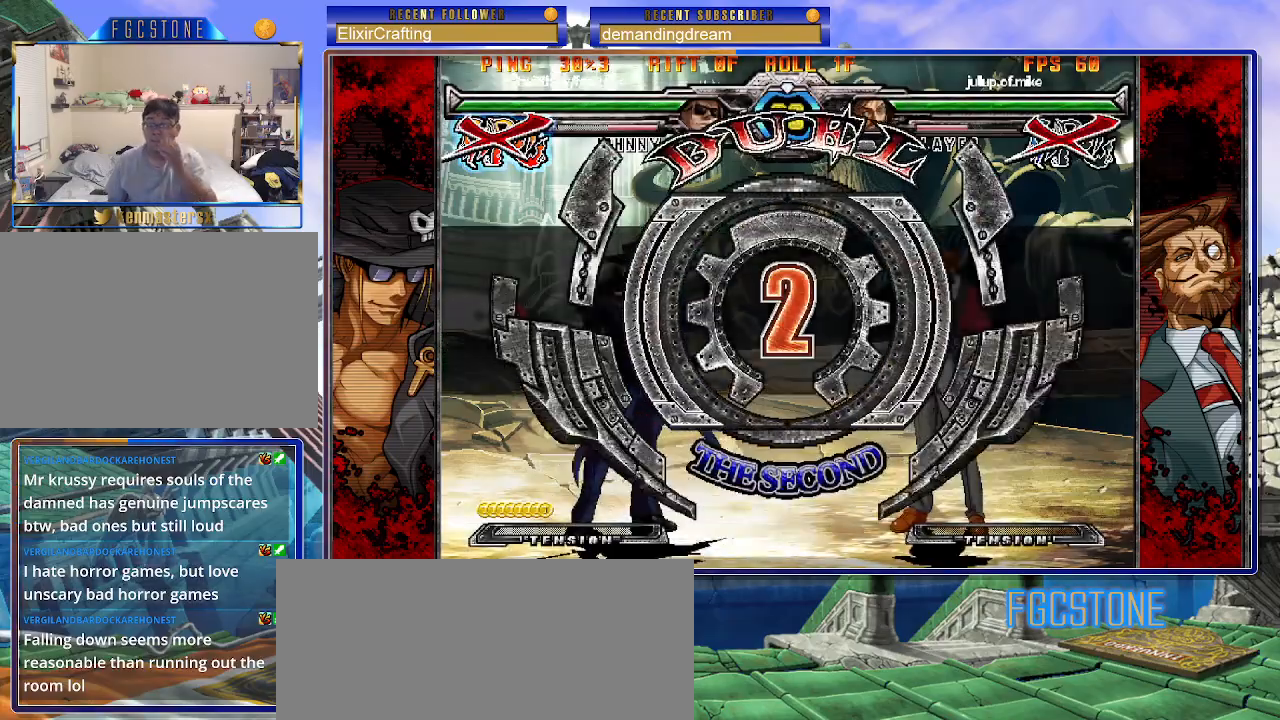
{"buttons": [], "left_stick": "center", "events": []}
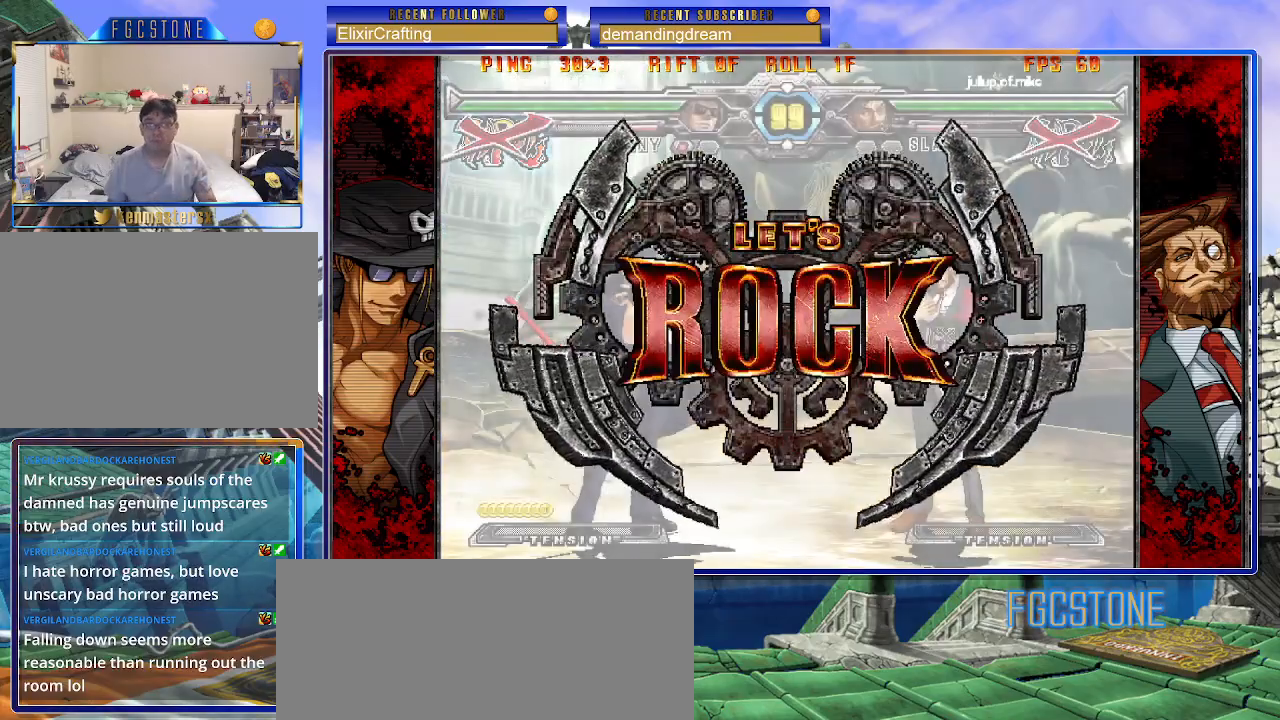
{"buttons": [], "left_stick": "center", "events": [[183, "left_stick", "left"], [433, "left_stick", "center"]]}
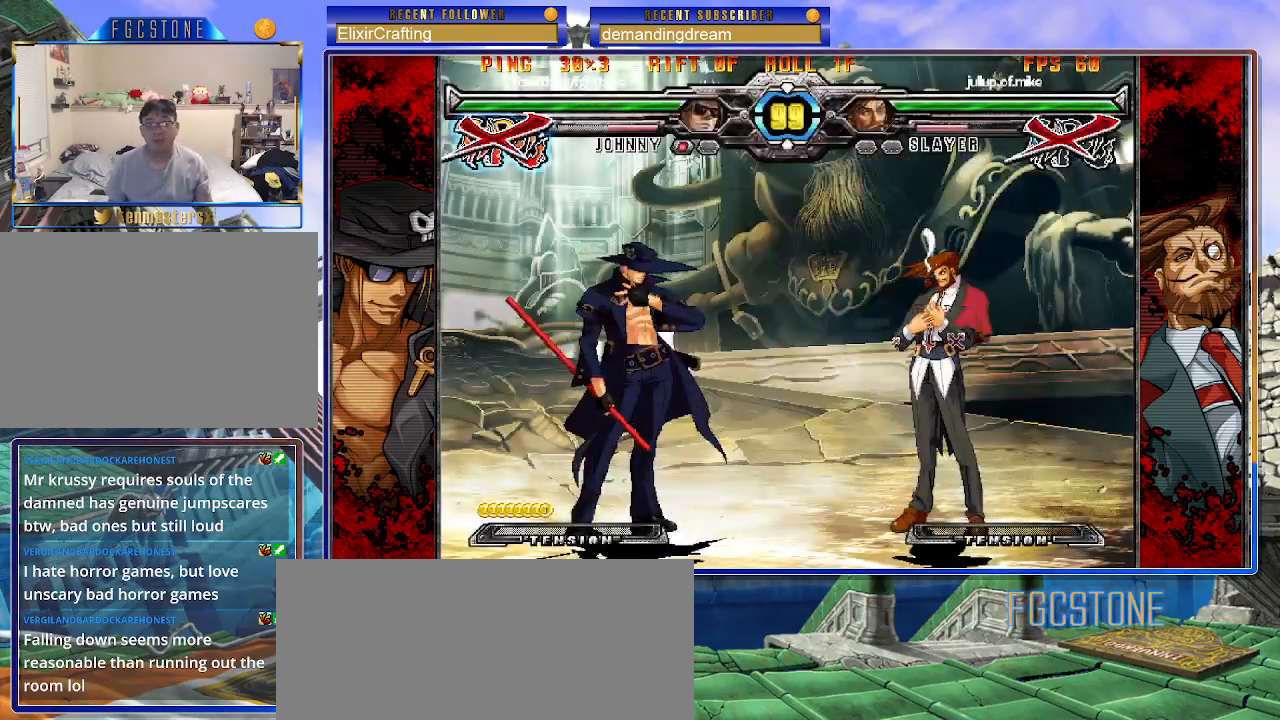
{"buttons": [], "left_stick": "right", "events": [[50, "left_stick", "left"], [117, "left_stick", "center"], [183, "left_stick", "left"], [317, "left_stick", "right"], [400, "left_stick", "center"], [467, "left_stick", "right"]]}
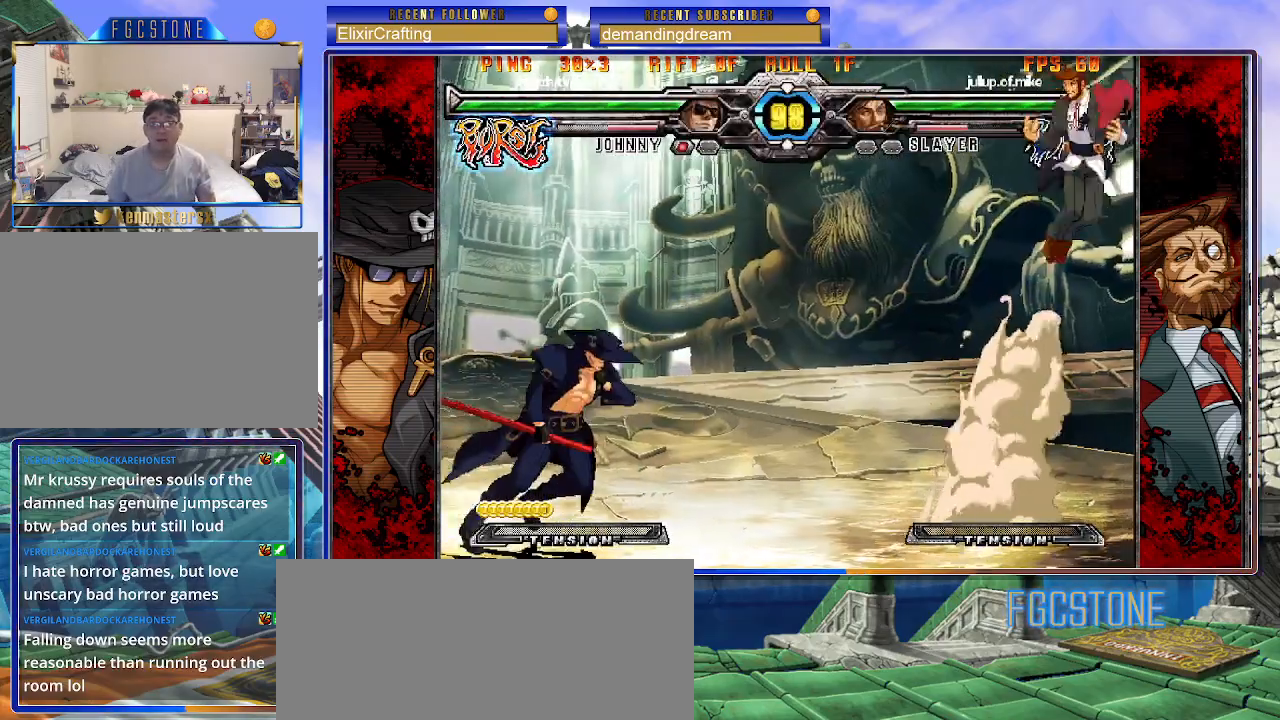
{"buttons": ["HS"], "left_stick": "left", "events": [[67, "left_stick", "up-right"], [267, "left_stick", "left"], [500, "HS", "down"]]}
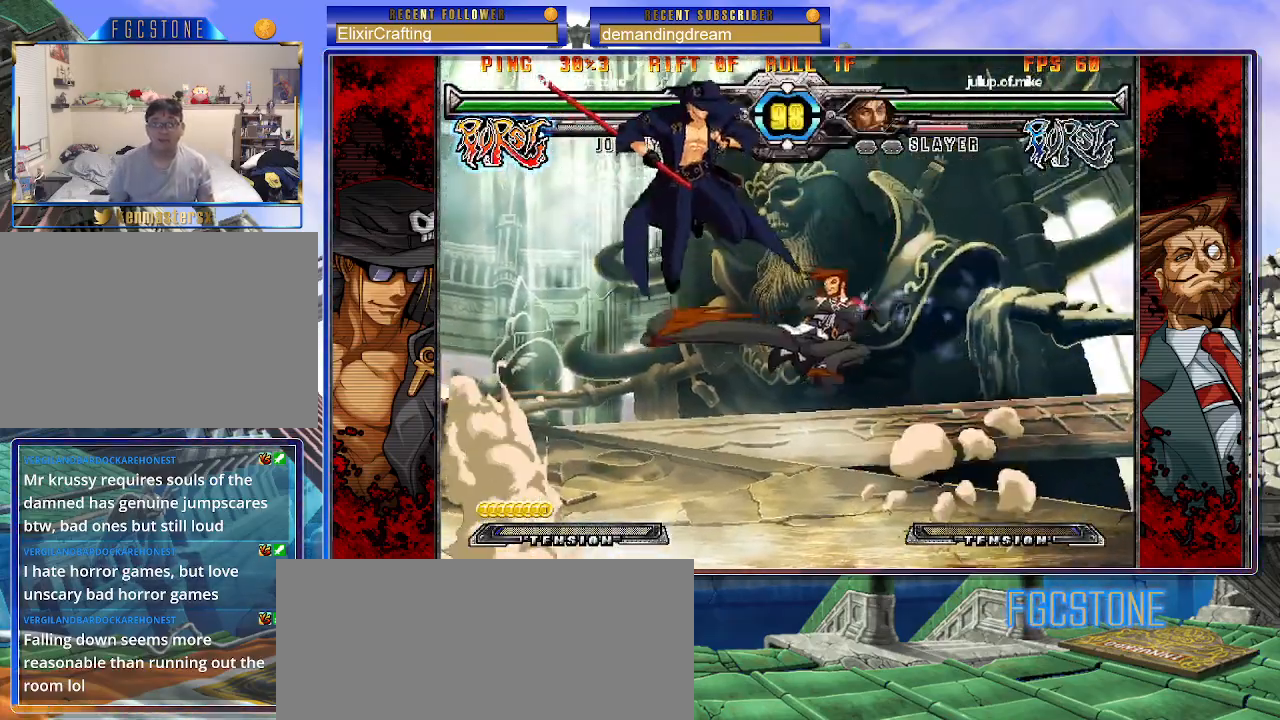
{"buttons": ["K"], "left_stick": "right", "events": [[133, "HS", "up"], [233, "left_stick", "center"], [283, "left_stick", "right"], [433, "K", "down"]]}
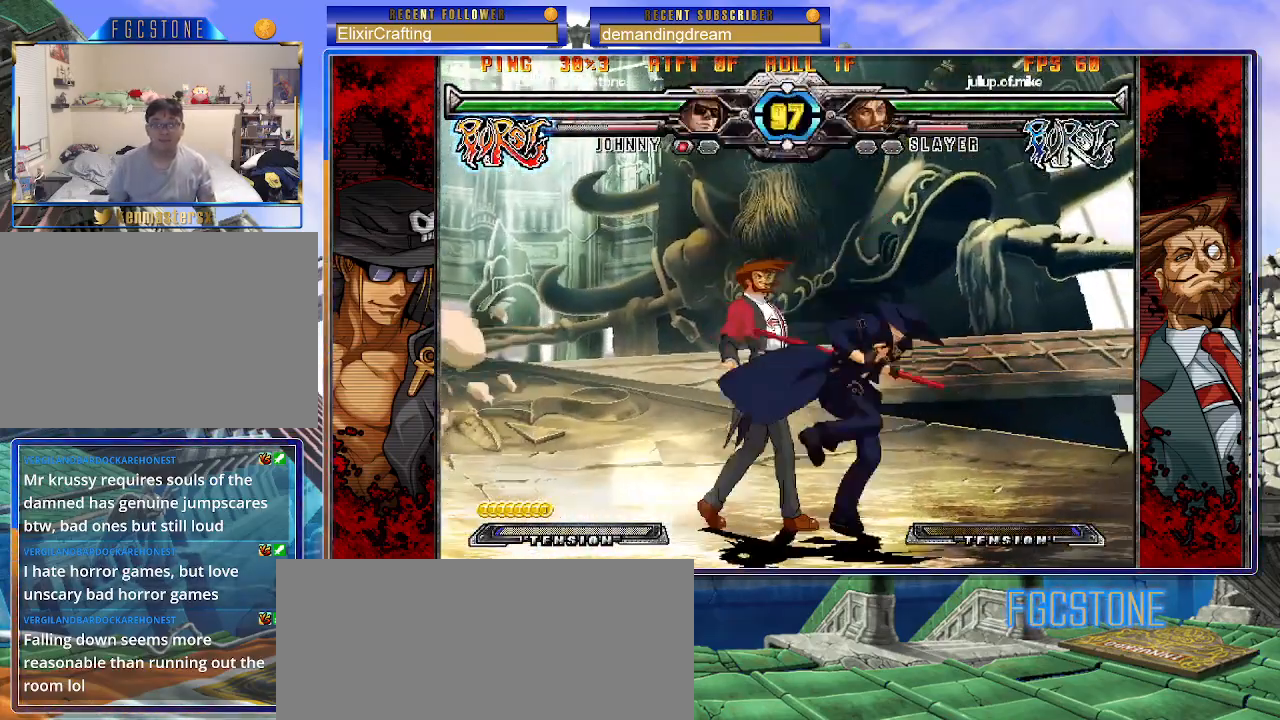
{"buttons": [], "left_stick": "down-right", "events": [[33, "K", "up"], [67, "S", "down"], [183, "S", "up"], [267, "left_stick", "down-right"], [417, "K", "down"], [500, "K", "up"]]}
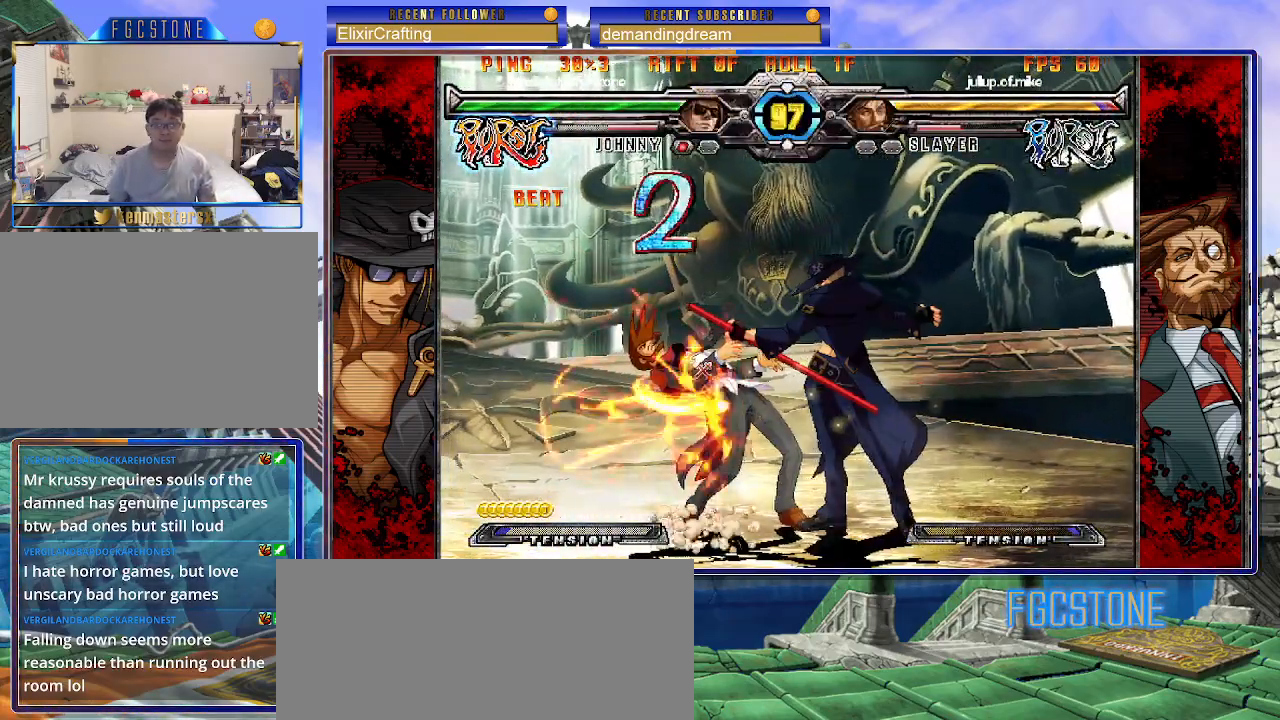
{"buttons": [], "left_stick": "down-right", "events": [[233, "D", "down"], [333, "D", "up"]]}
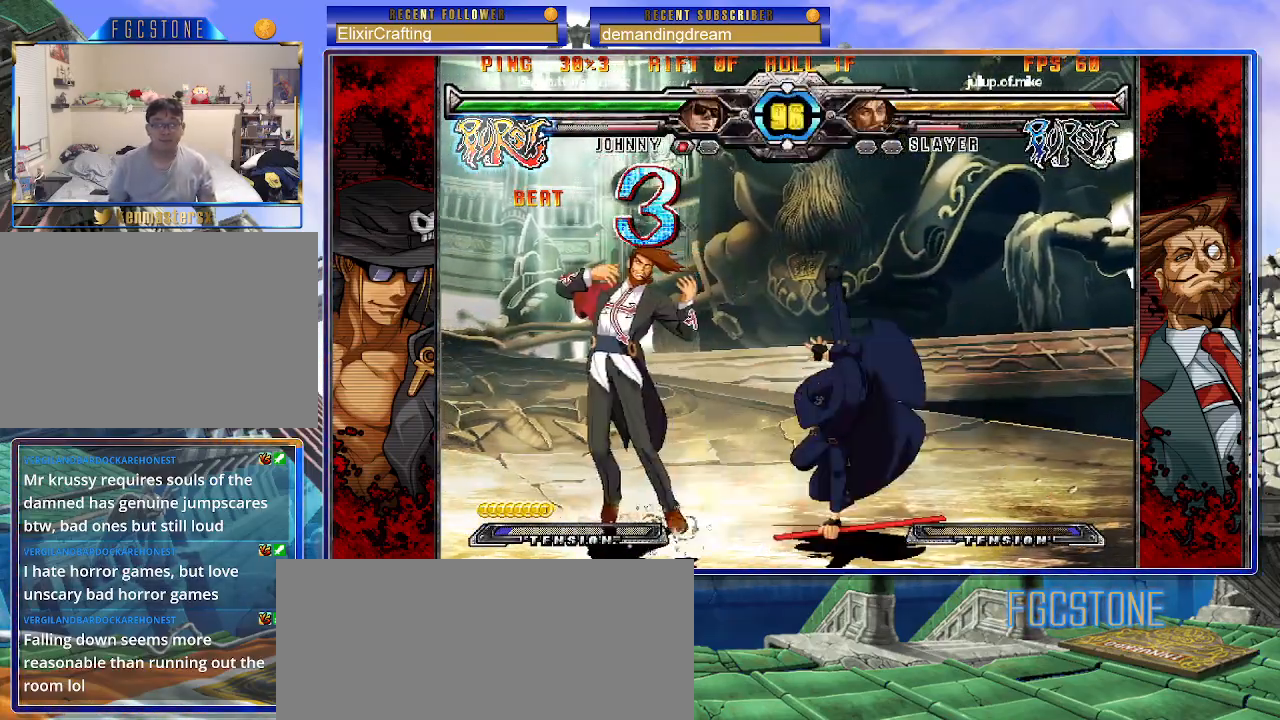
{"buttons": [], "left_stick": "left", "events": [[33, "left_stick", "down-left"], [150, "left_stick", "center"], [167, "HS", "down"], [267, "HS", "up"], [450, "left_stick", "left"]]}